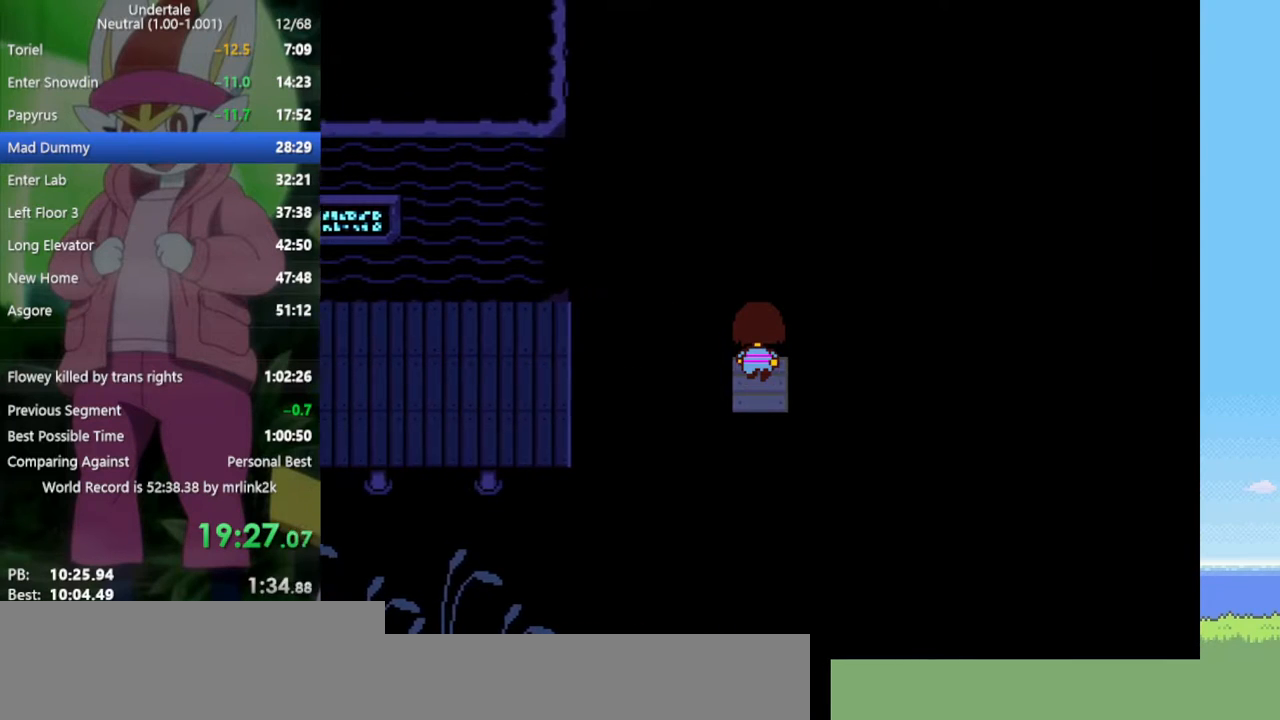
Gameplay with keyboard; each line is a JSON object with the keys held at the frame after it. "events" lists presses ("down") and releases ("up") of "c", "ctrl", "down", "left", "return", "right", "shift", "up", "x" and "z" between this image and that frame as [ms after this image, input, new state], when the widget could be followed in between. No other keys are recorded. Mouse input is not recorded.
{"keys": [], "events": [[100, "right", "up"]]}
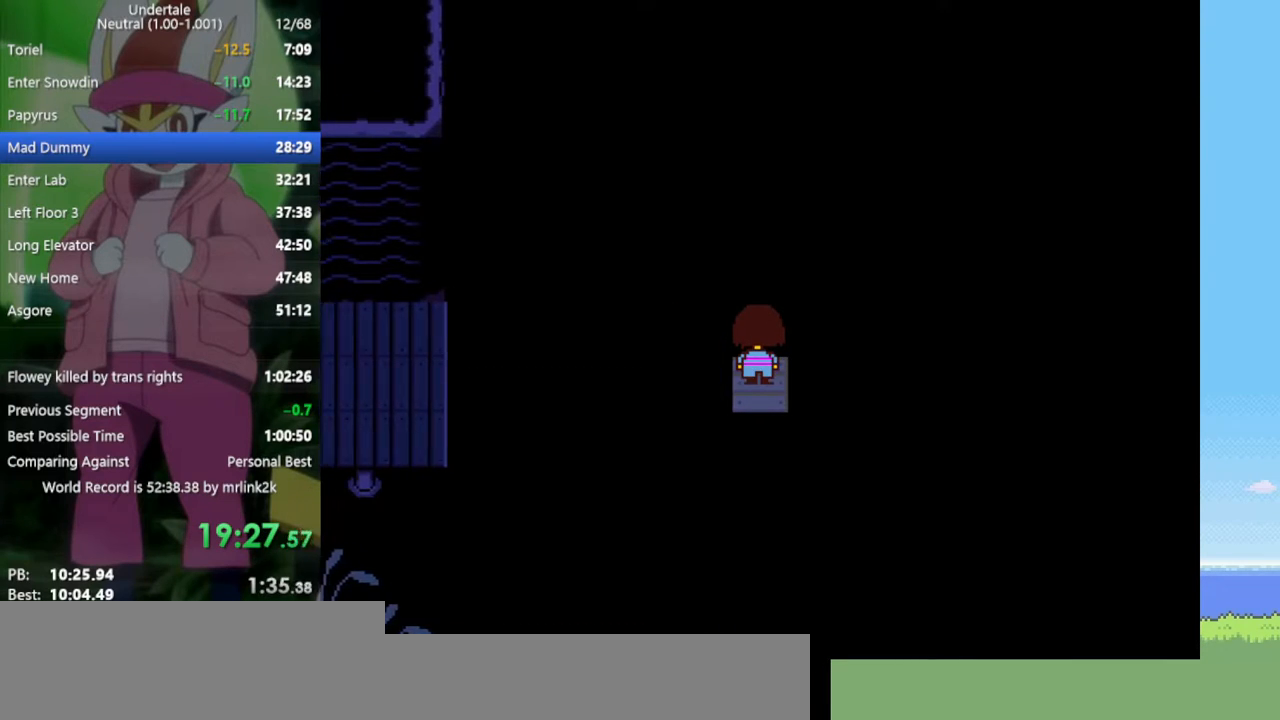
{"keys": [], "events": []}
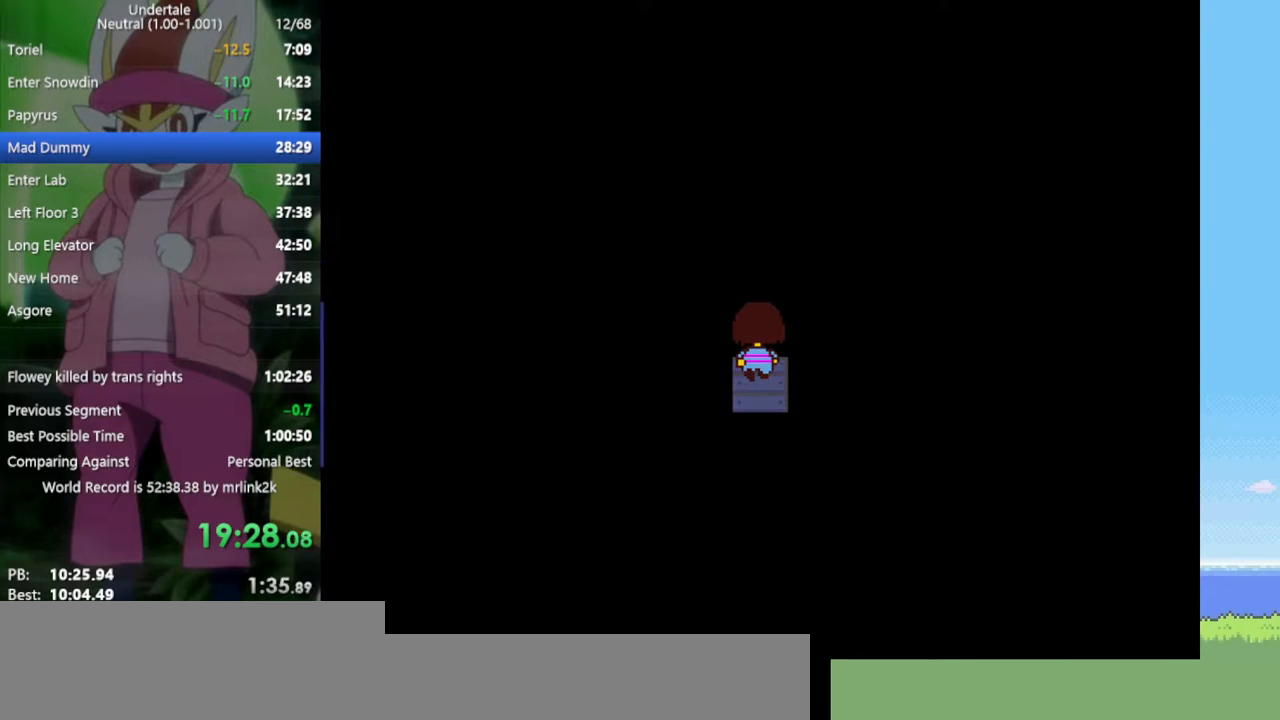
{"keys": [], "events": []}
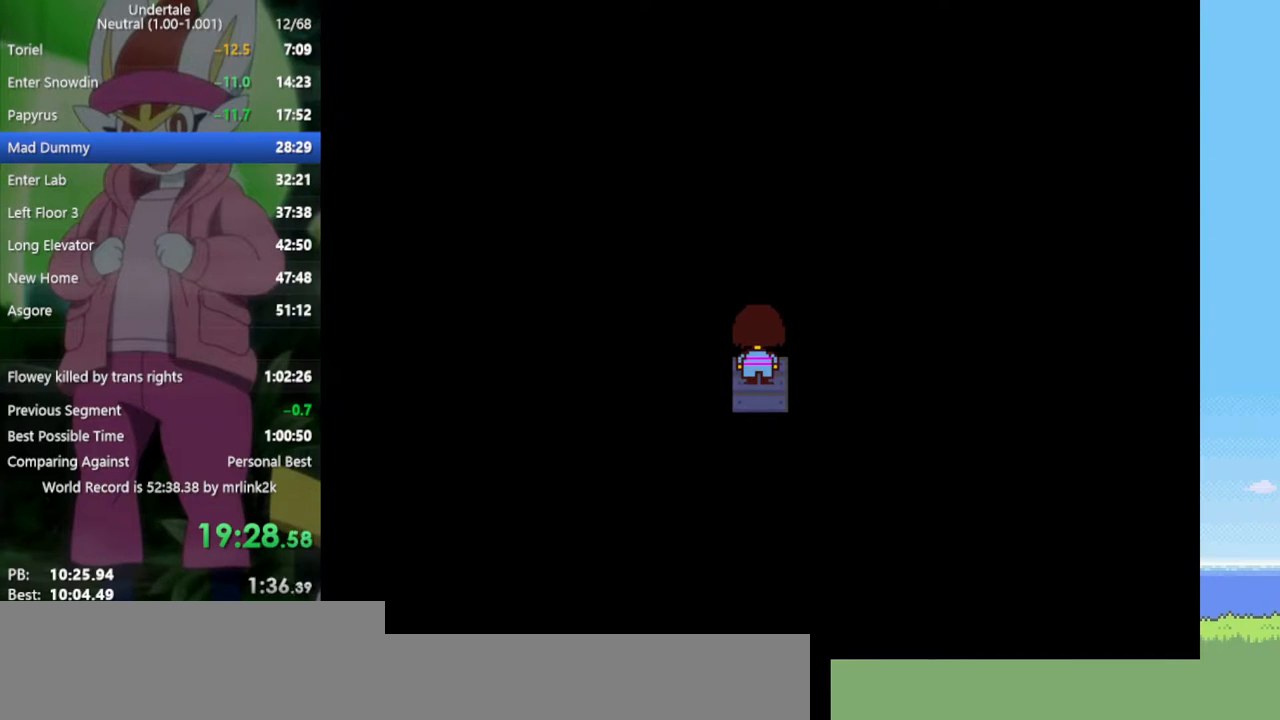
{"keys": [], "events": []}
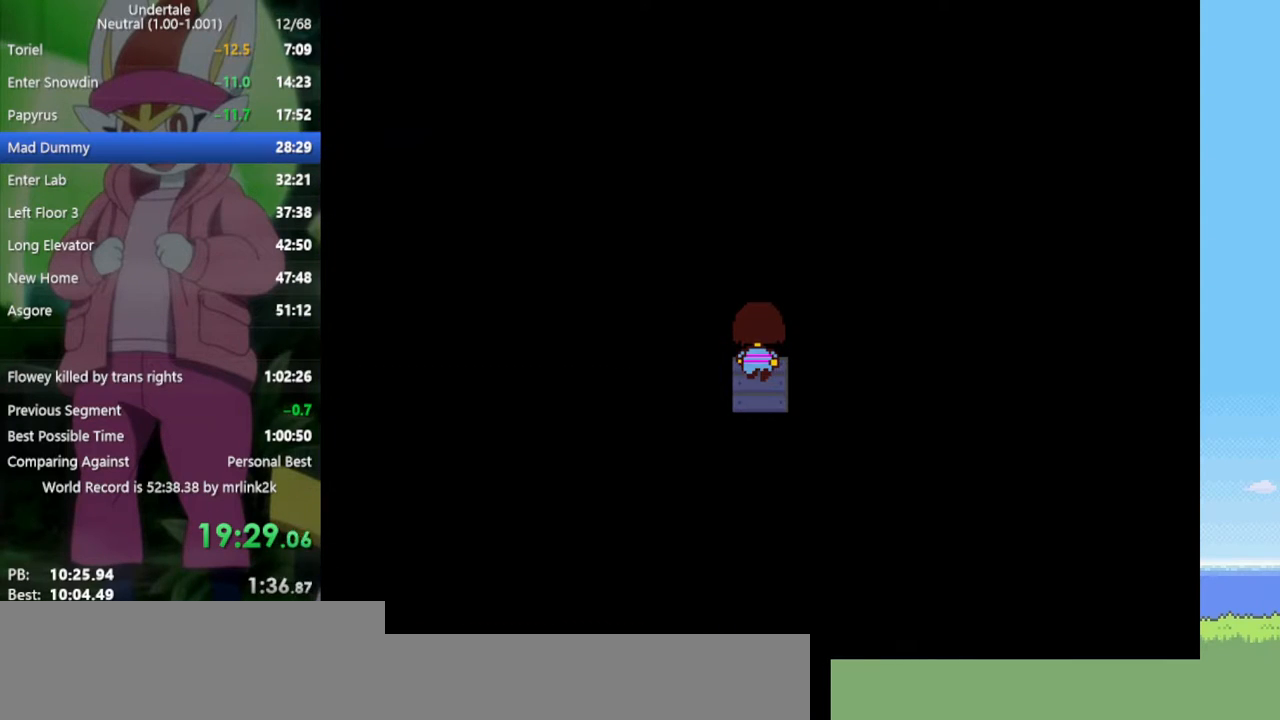
{"keys": ["right"], "events": [[200, "right", "down"]]}
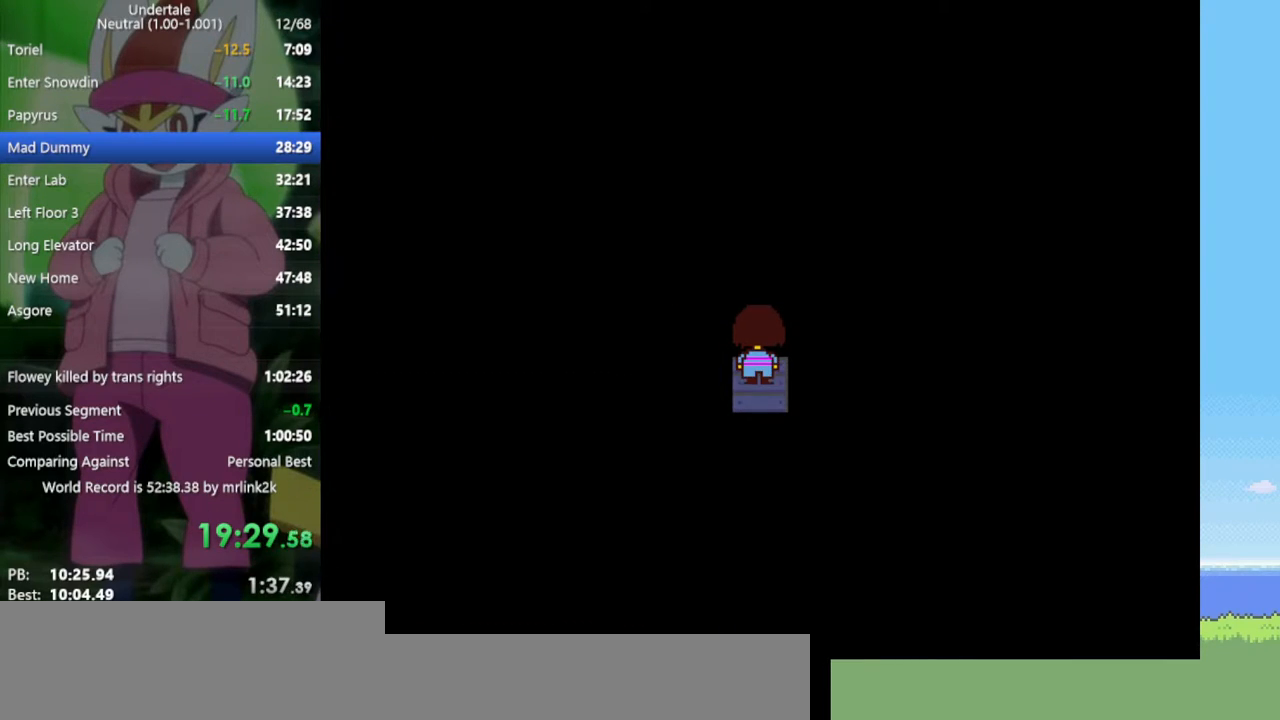
{"keys": ["right"], "events": []}
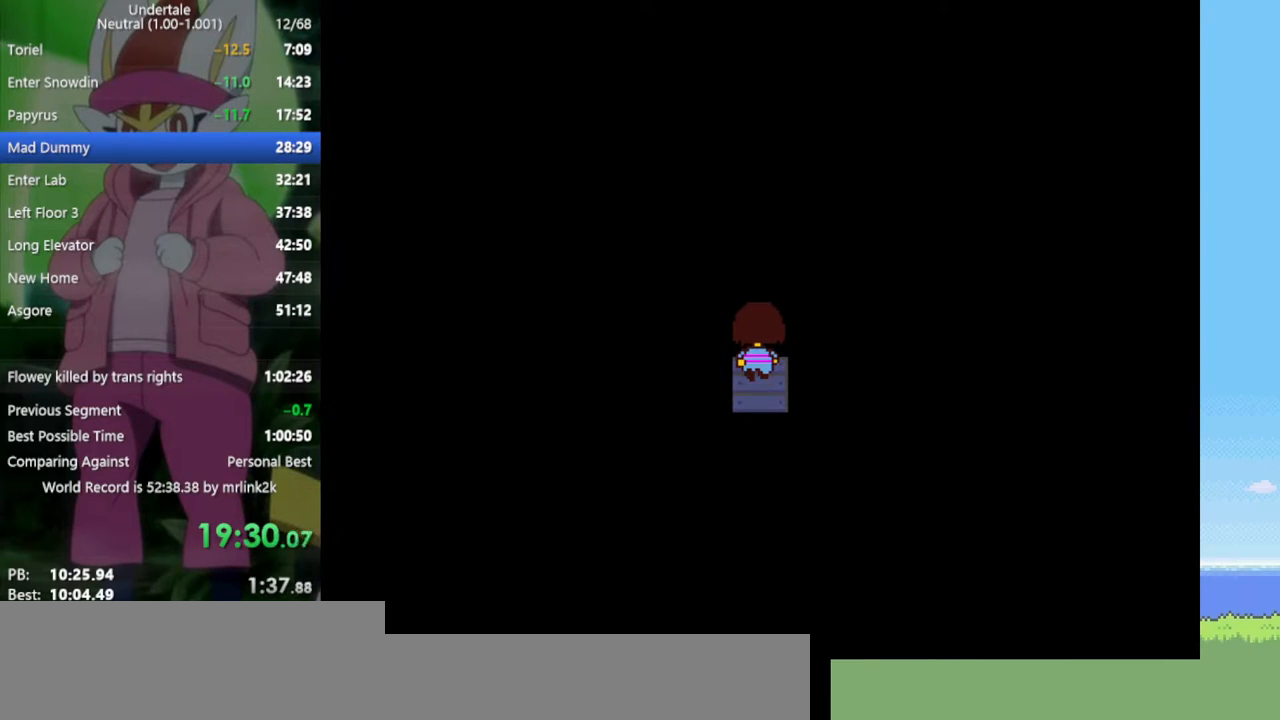
{"keys": ["right"], "events": []}
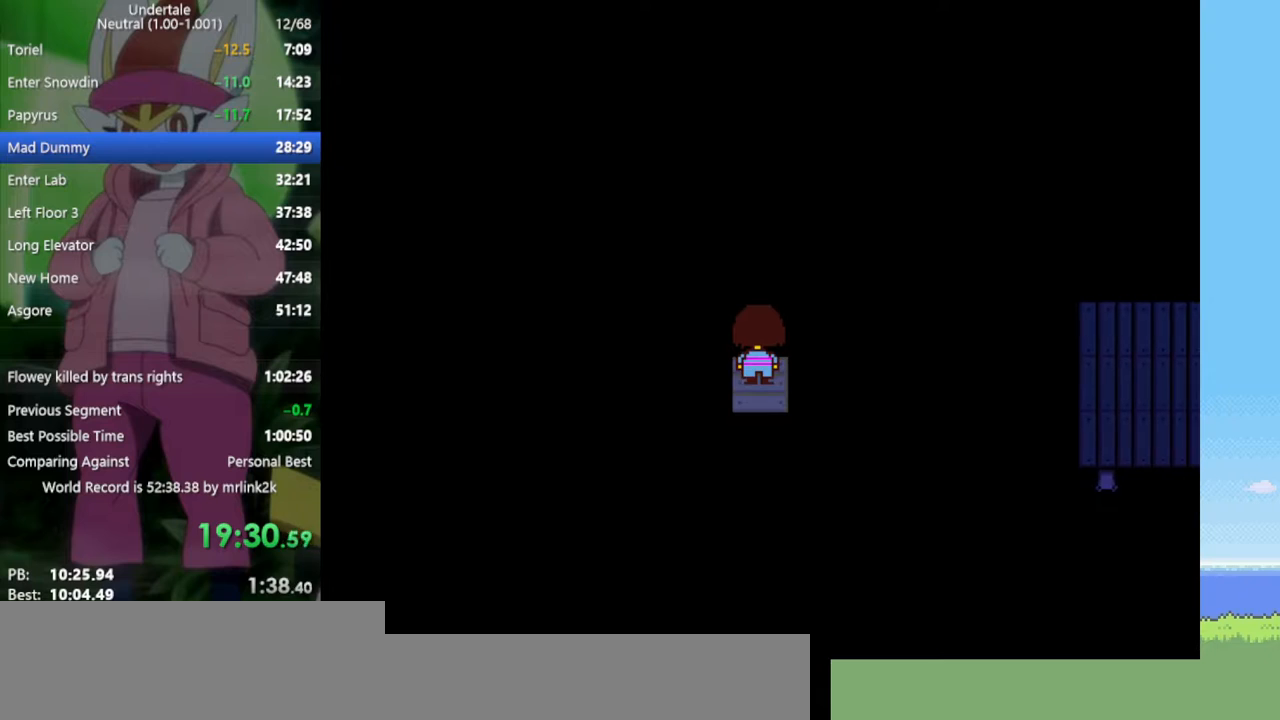
{"keys": ["right"], "events": []}
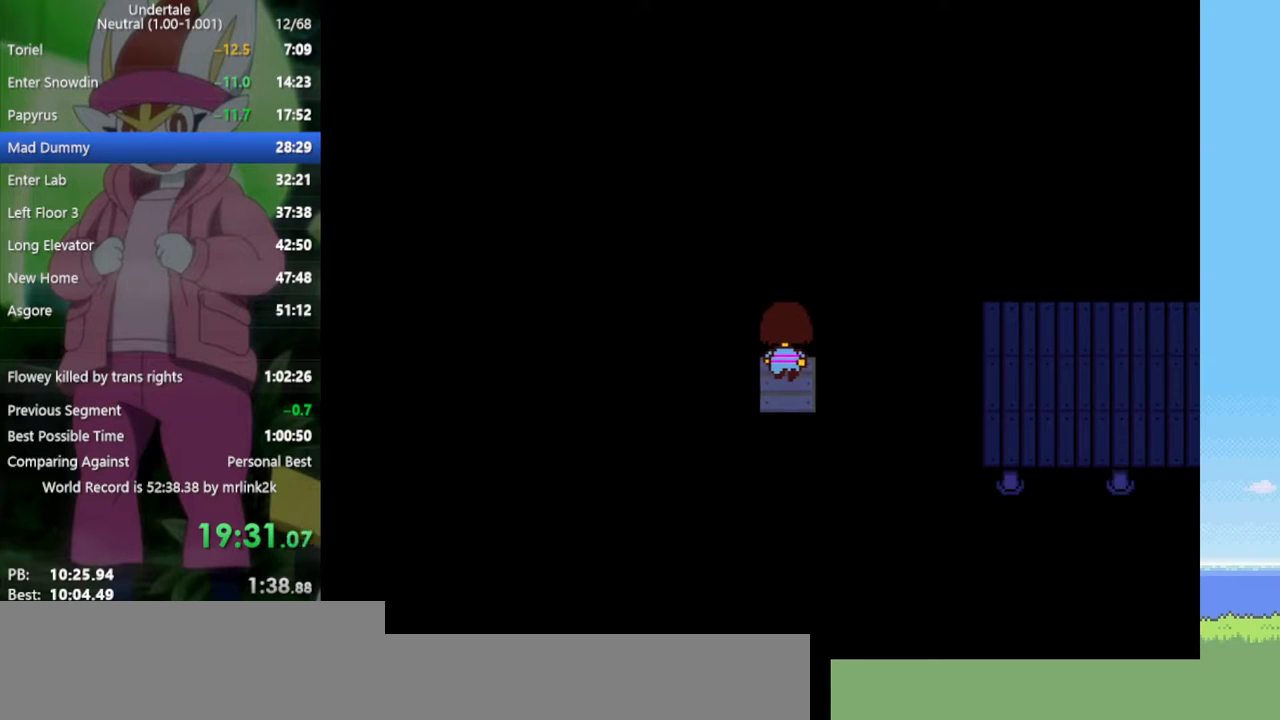
{"keys": ["right"], "events": []}
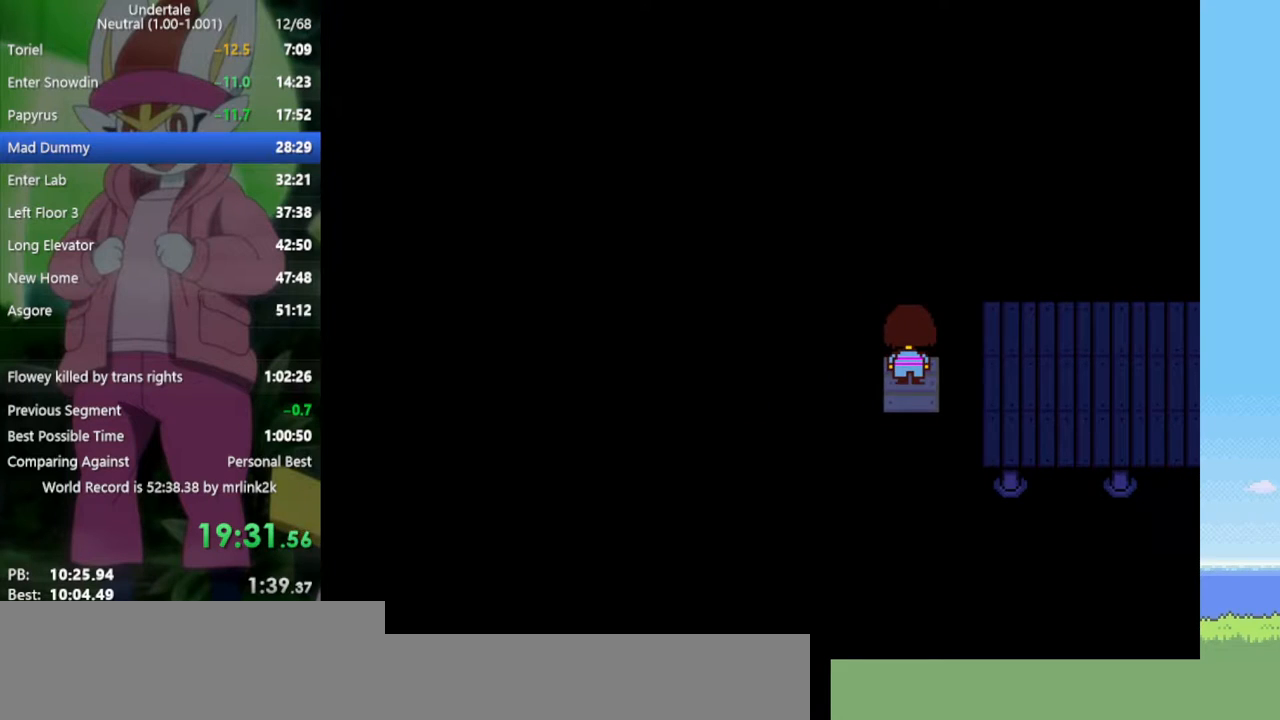
{"keys": ["right"], "events": []}
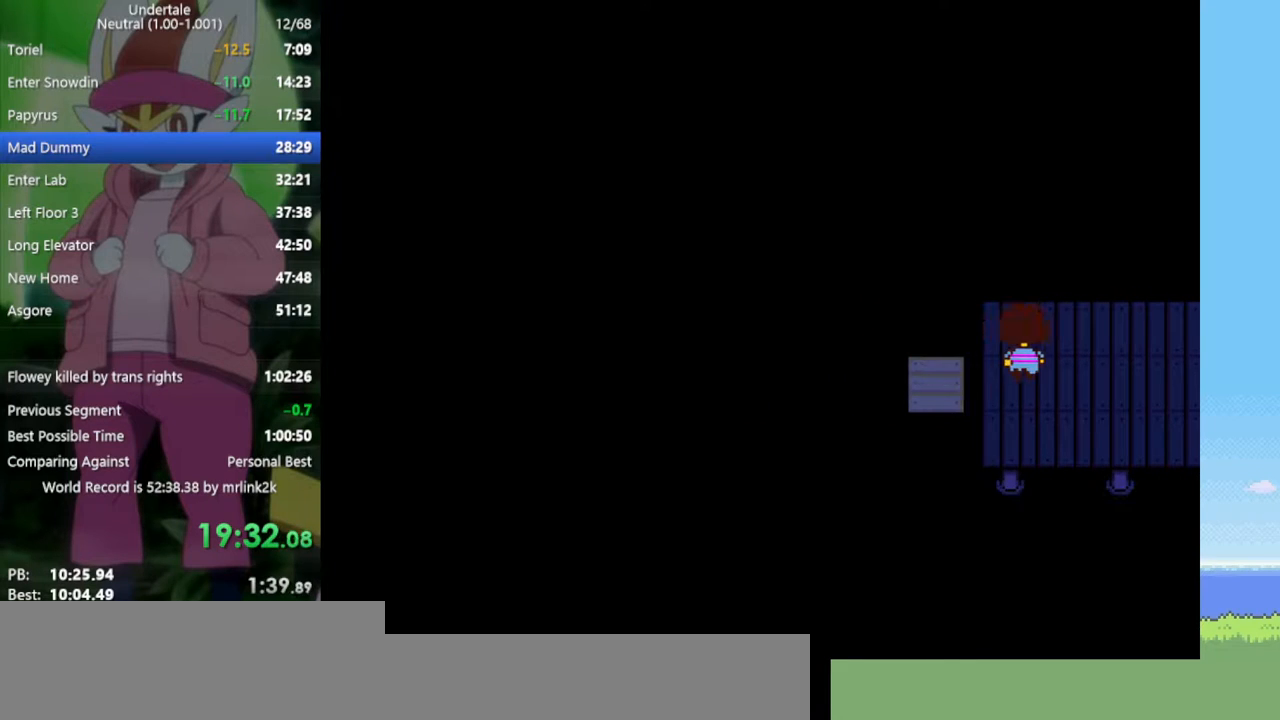
{"keys": ["down", "right"], "events": [[417, "down", "down"]]}
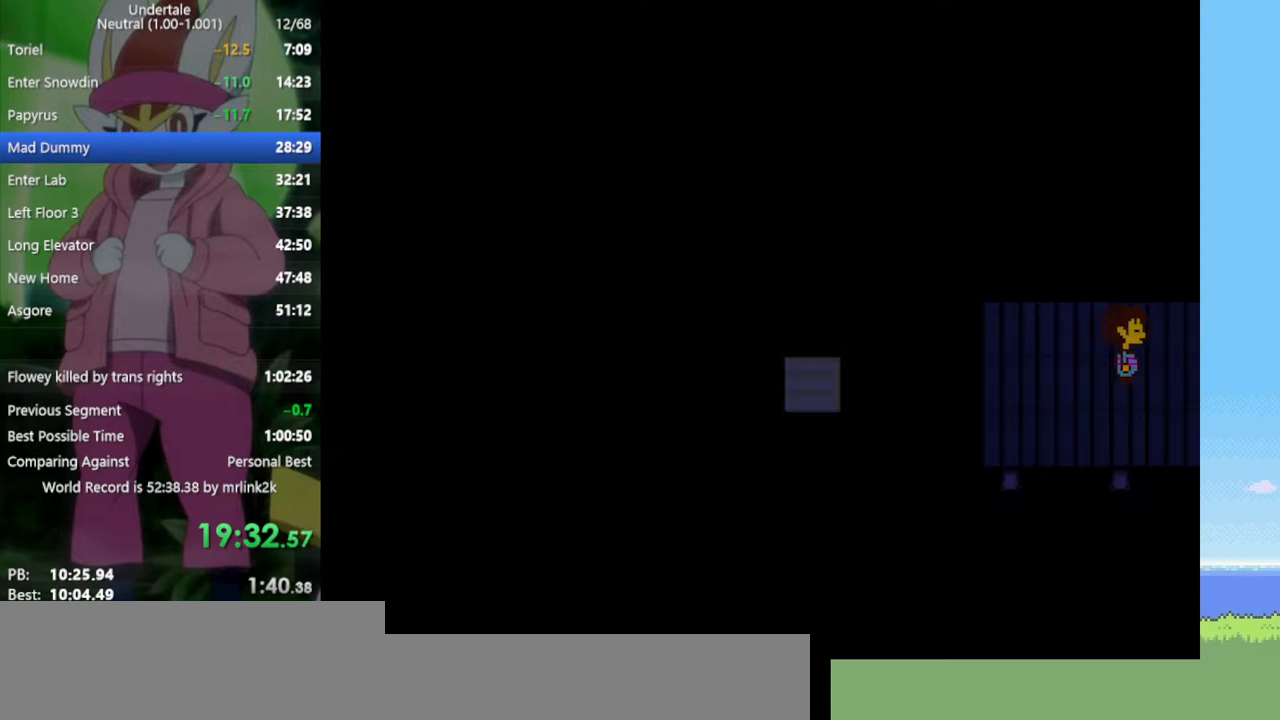
{"keys": ["down", "right"], "events": []}
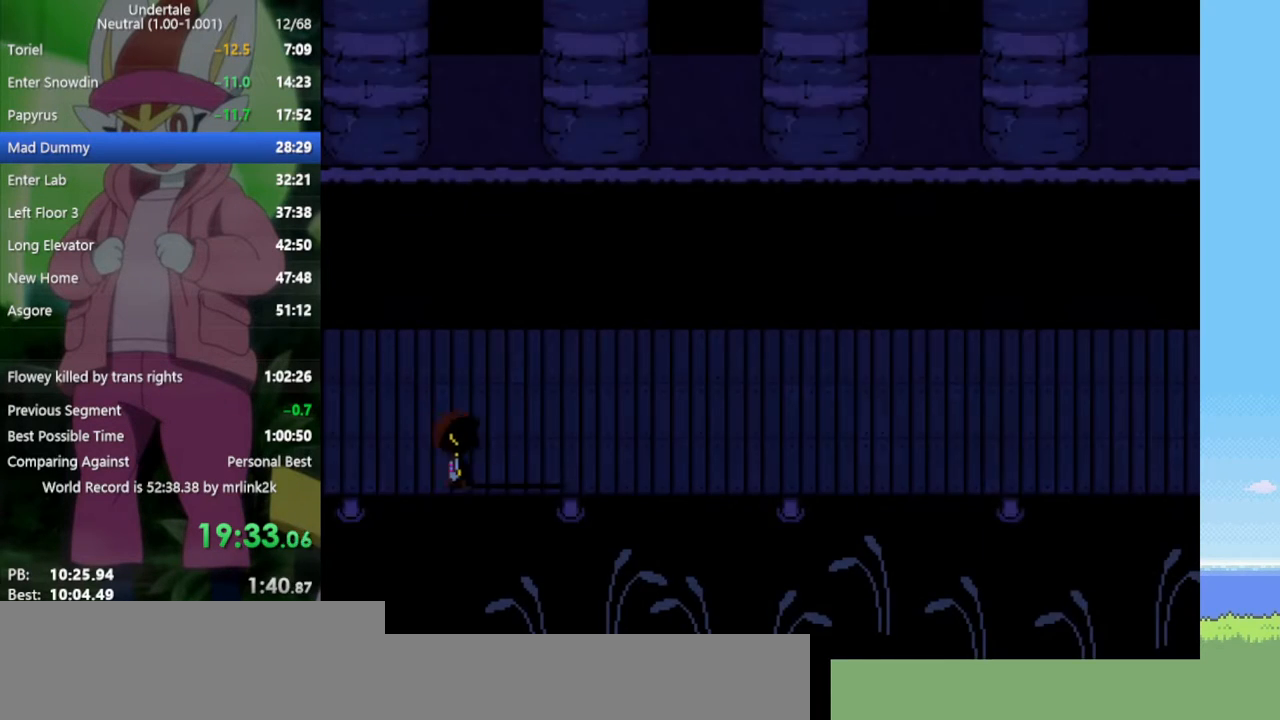
{"keys": ["down", "right"], "events": []}
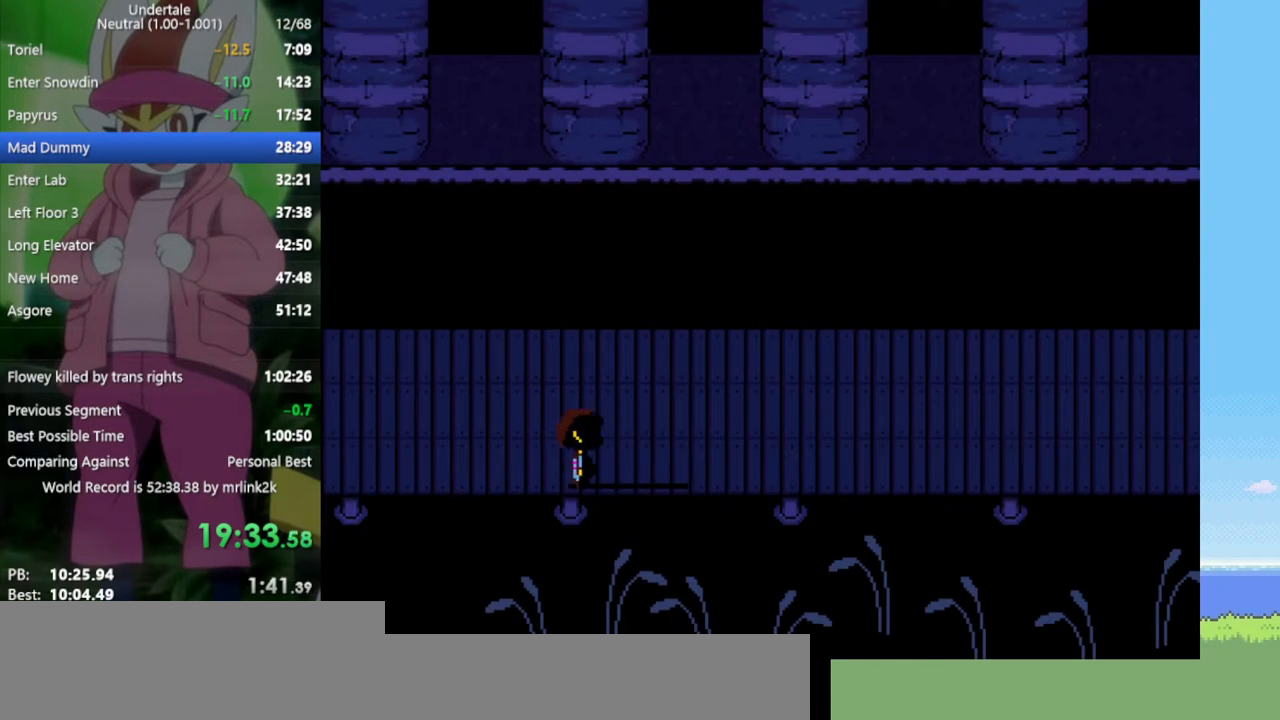
{"keys": ["down", "right"], "events": []}
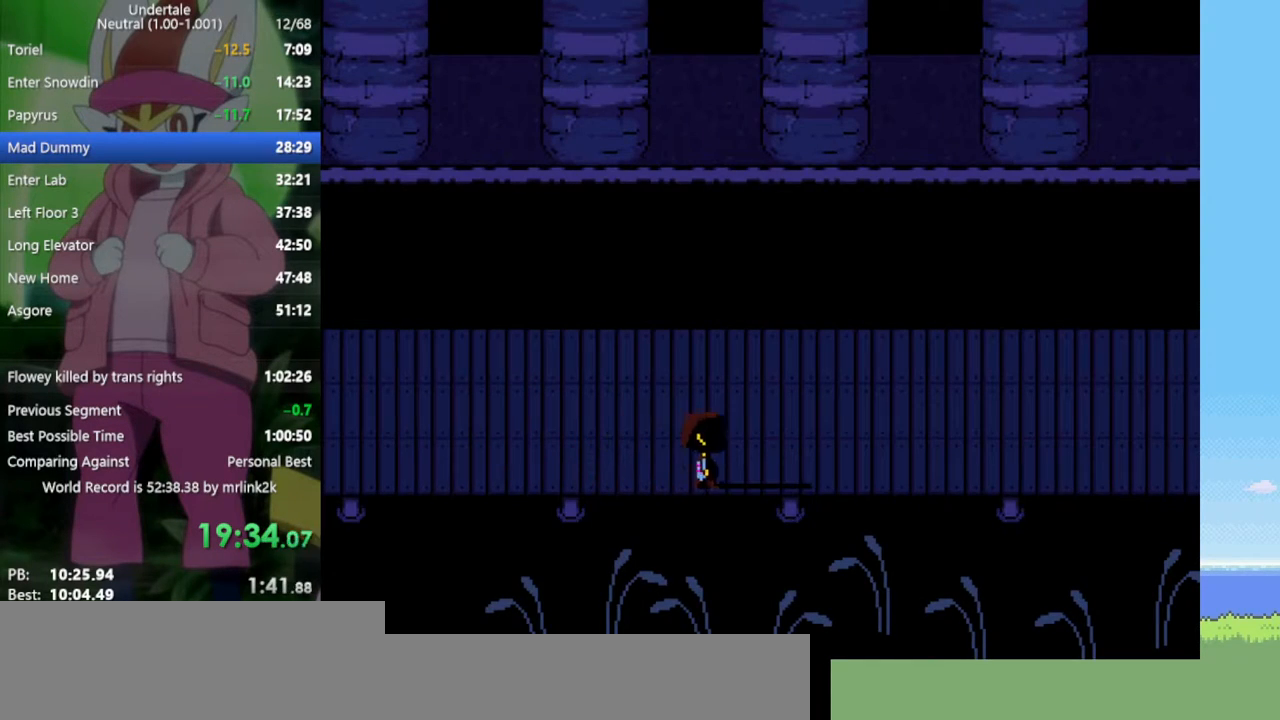
{"keys": ["down", "right"], "events": []}
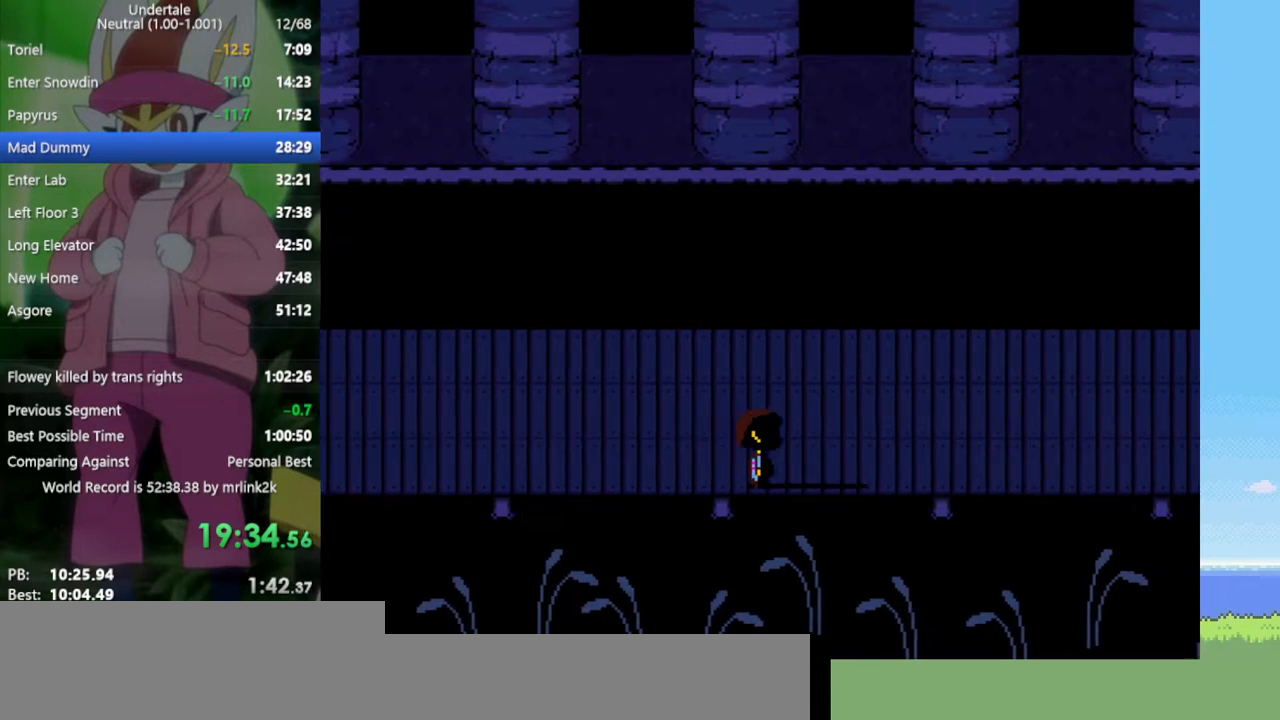
{"keys": ["down", "right"], "events": []}
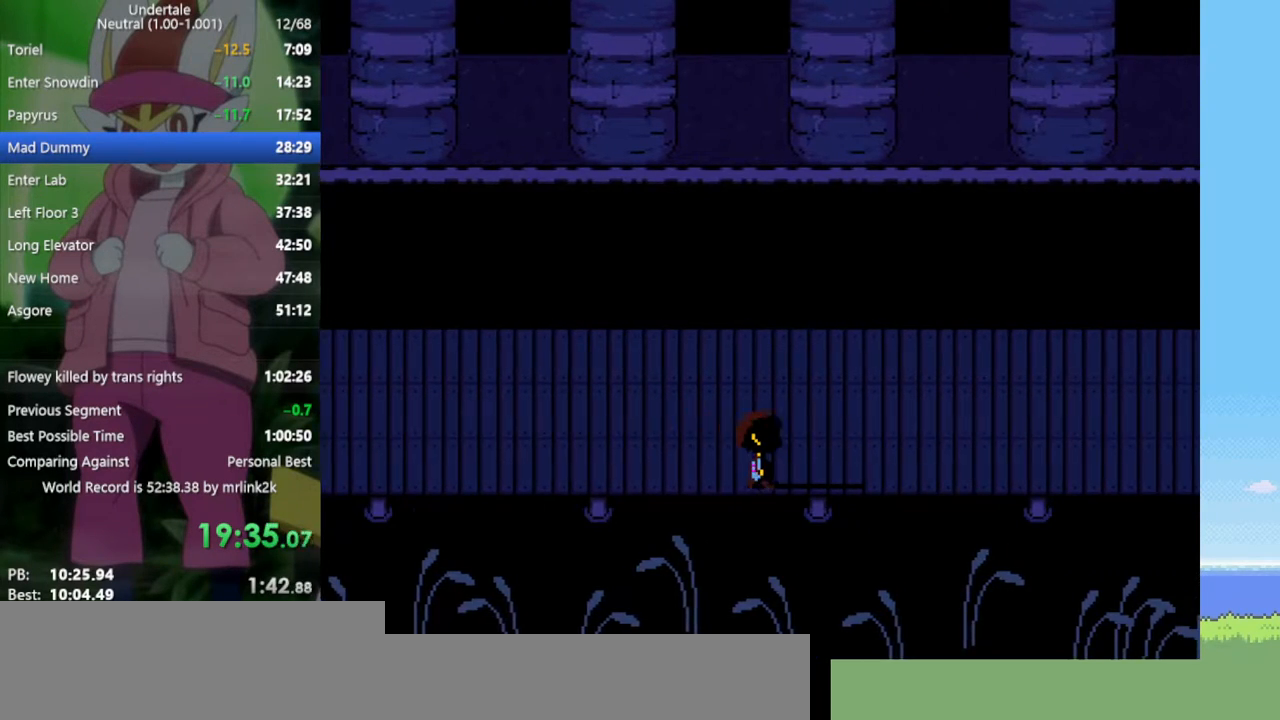
{"keys": ["down", "right"], "events": []}
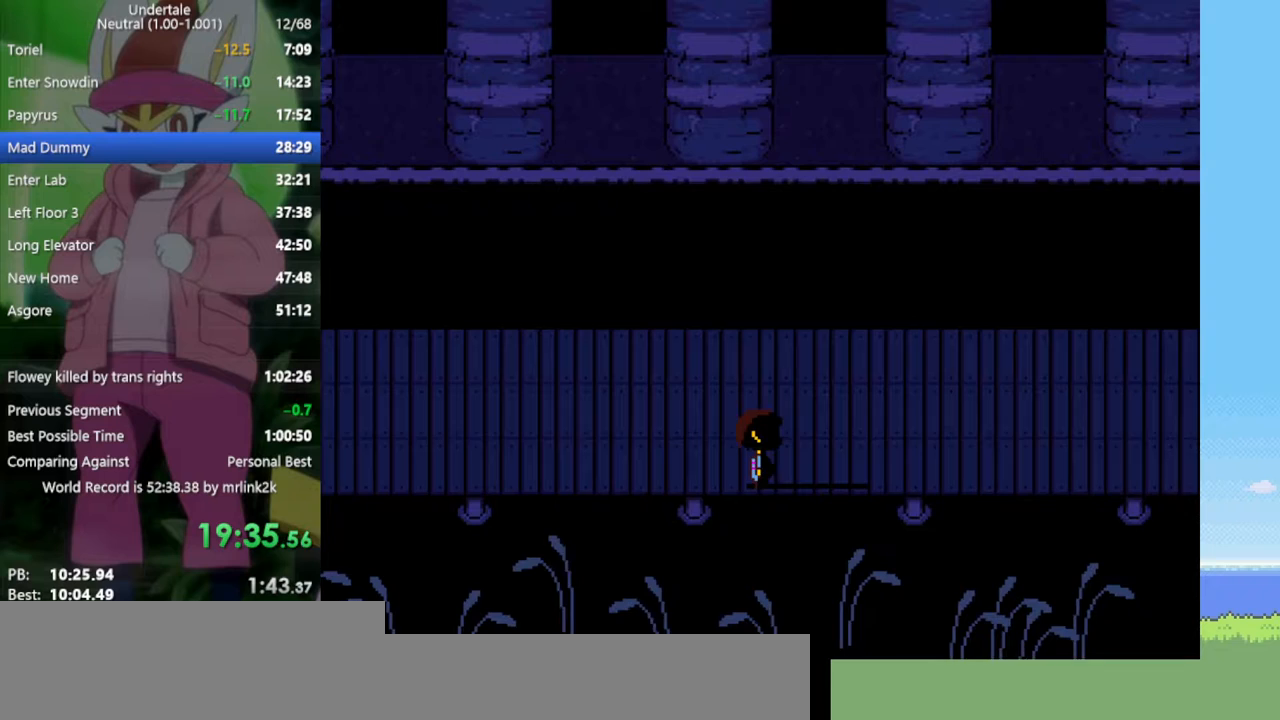
{"keys": ["down", "right"], "events": []}
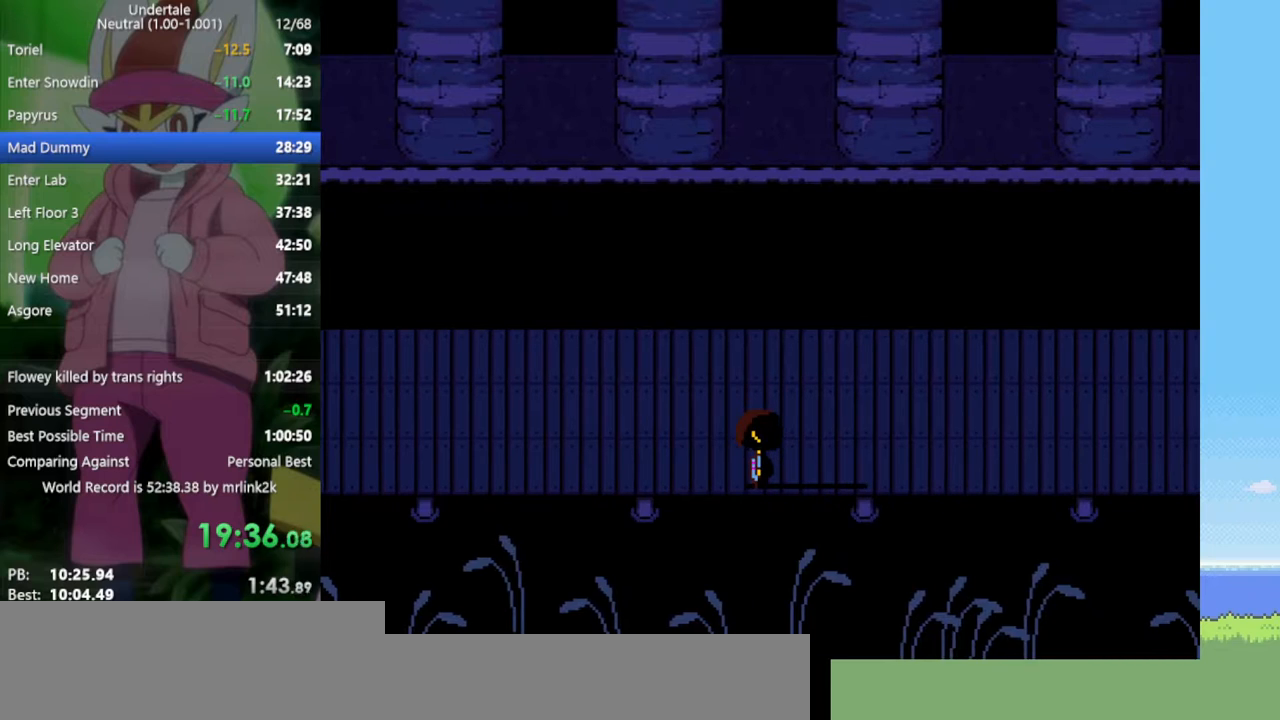
{"keys": ["right"], "events": [[250, "down", "up"]]}
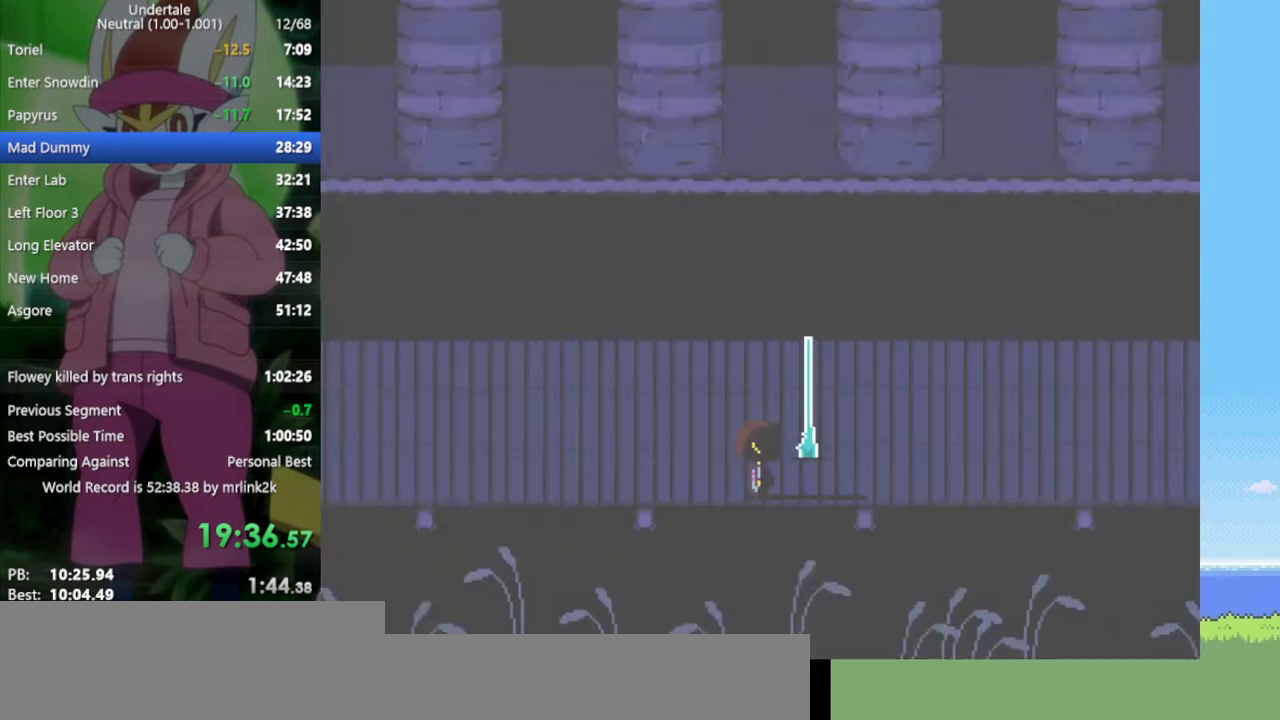
{"keys": [], "events": [[67, "right", "up"]]}
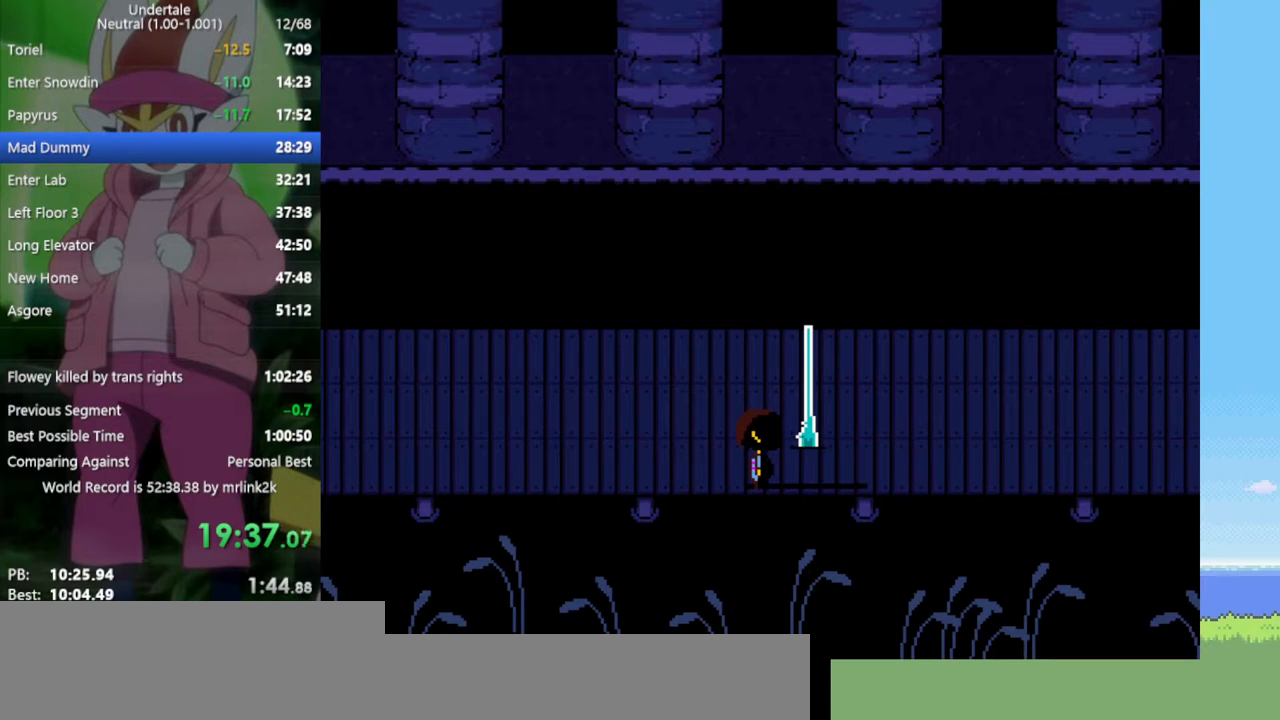
{"keys": [], "events": []}
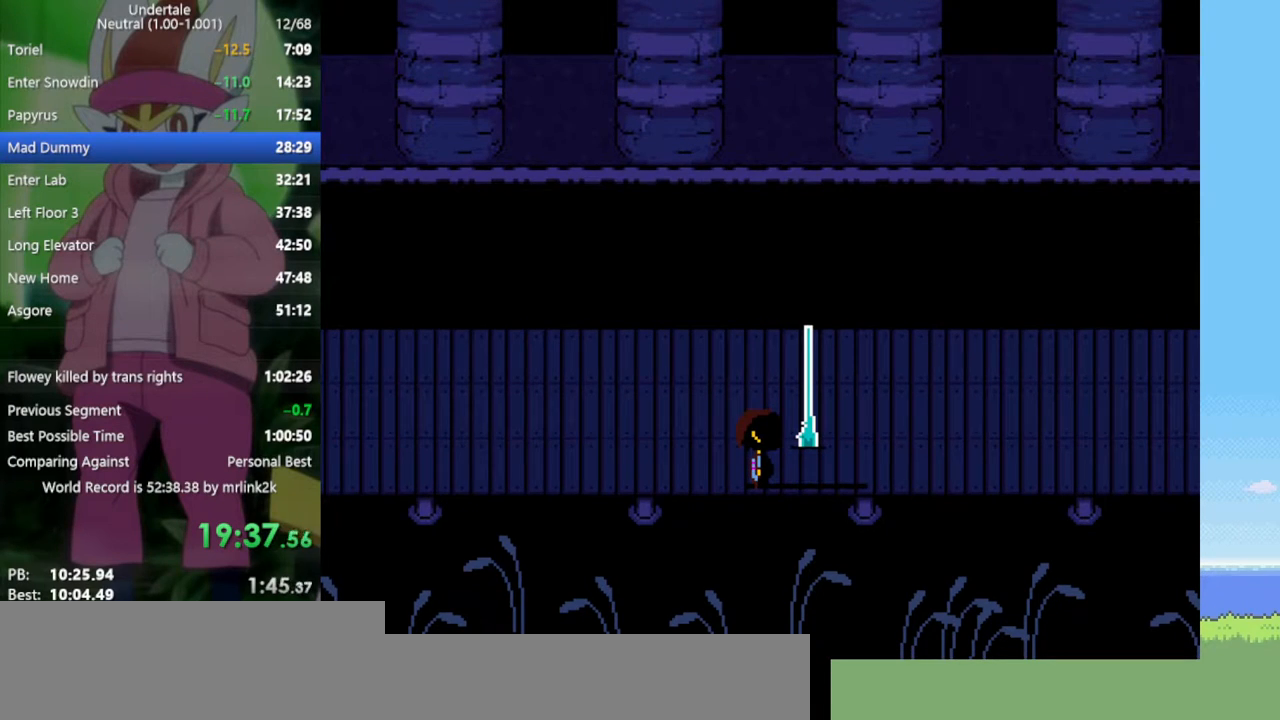
{"keys": [], "events": []}
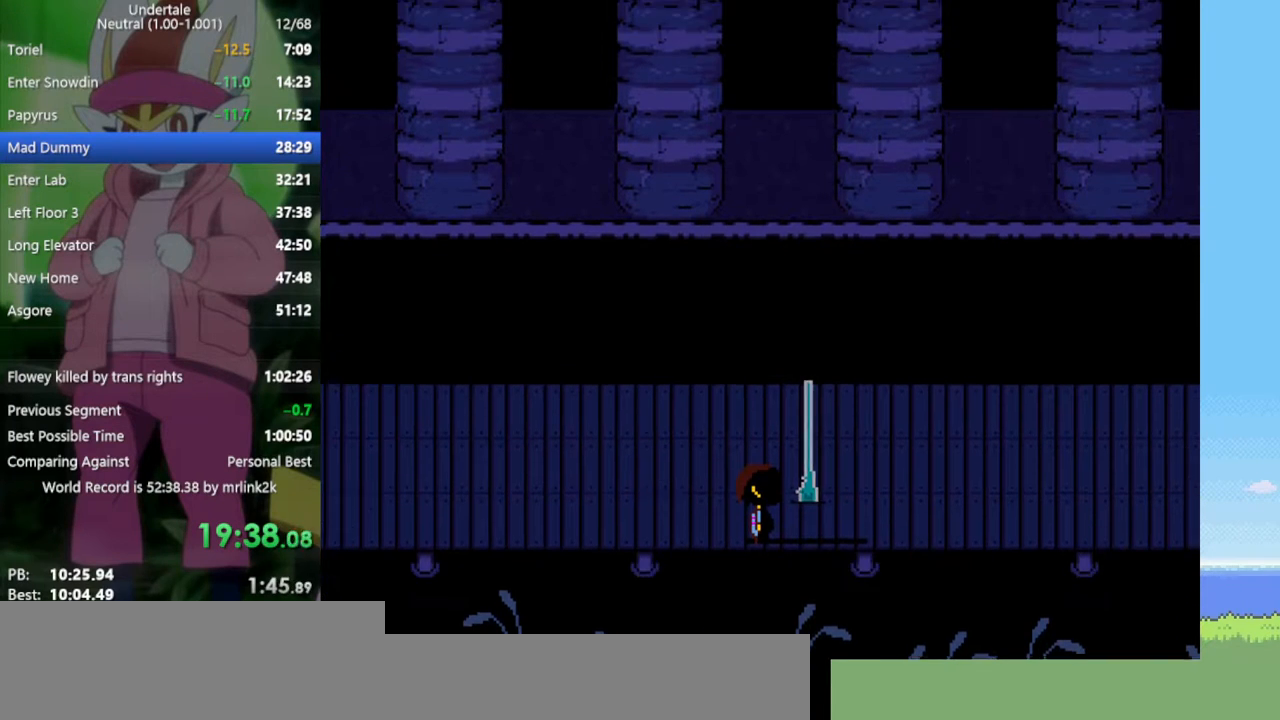
{"keys": [], "events": []}
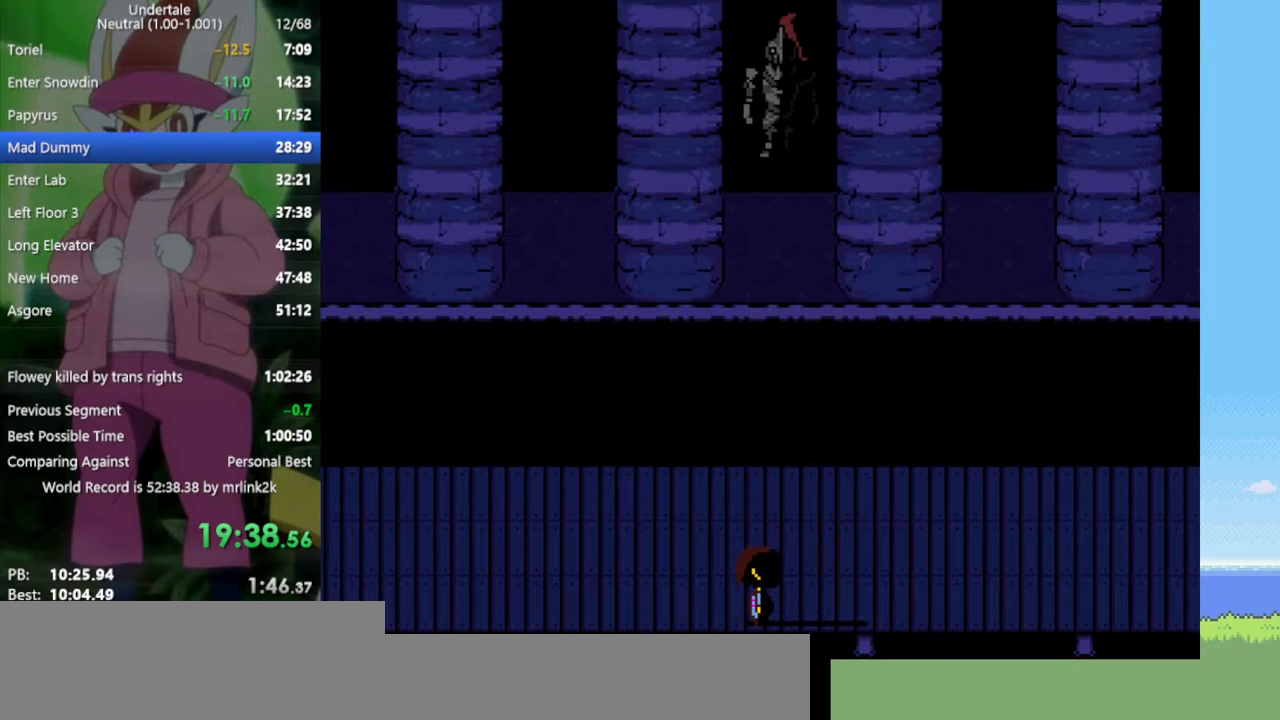
{"keys": ["right"], "events": [[500, "right", "down"]]}
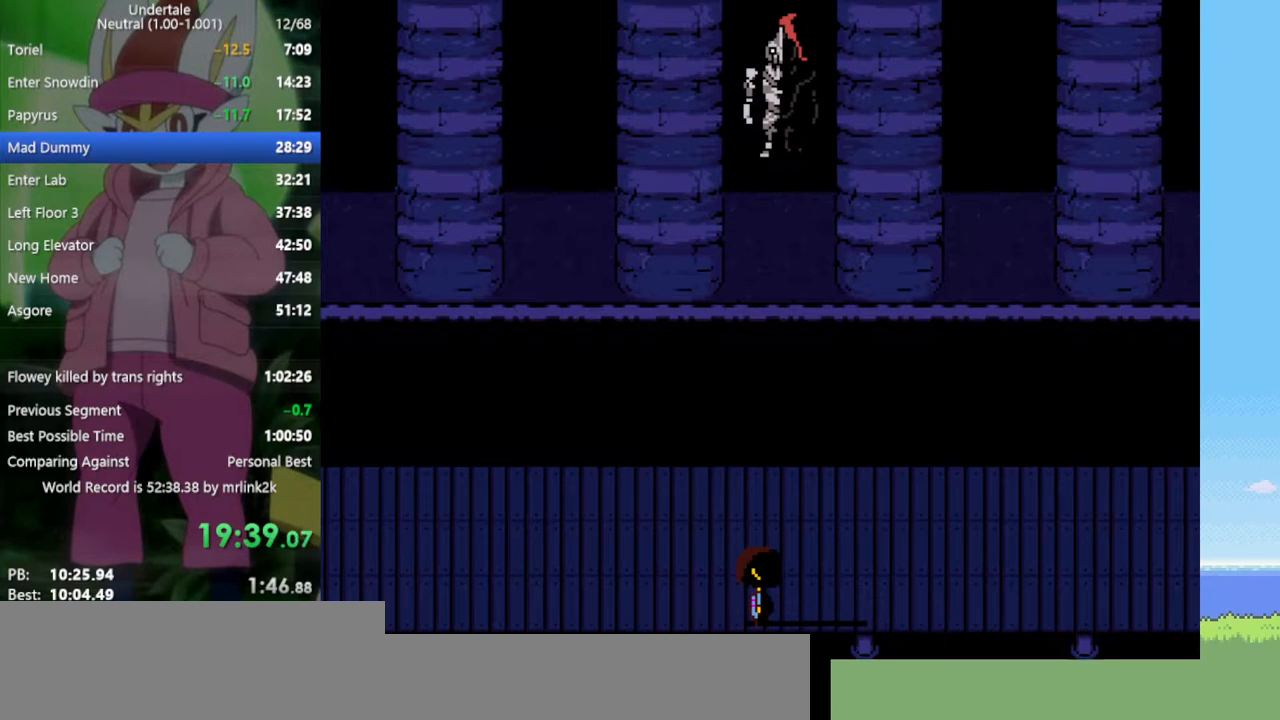
{"keys": ["right"], "events": [[317, "down", "down"], [467, "down", "up"]]}
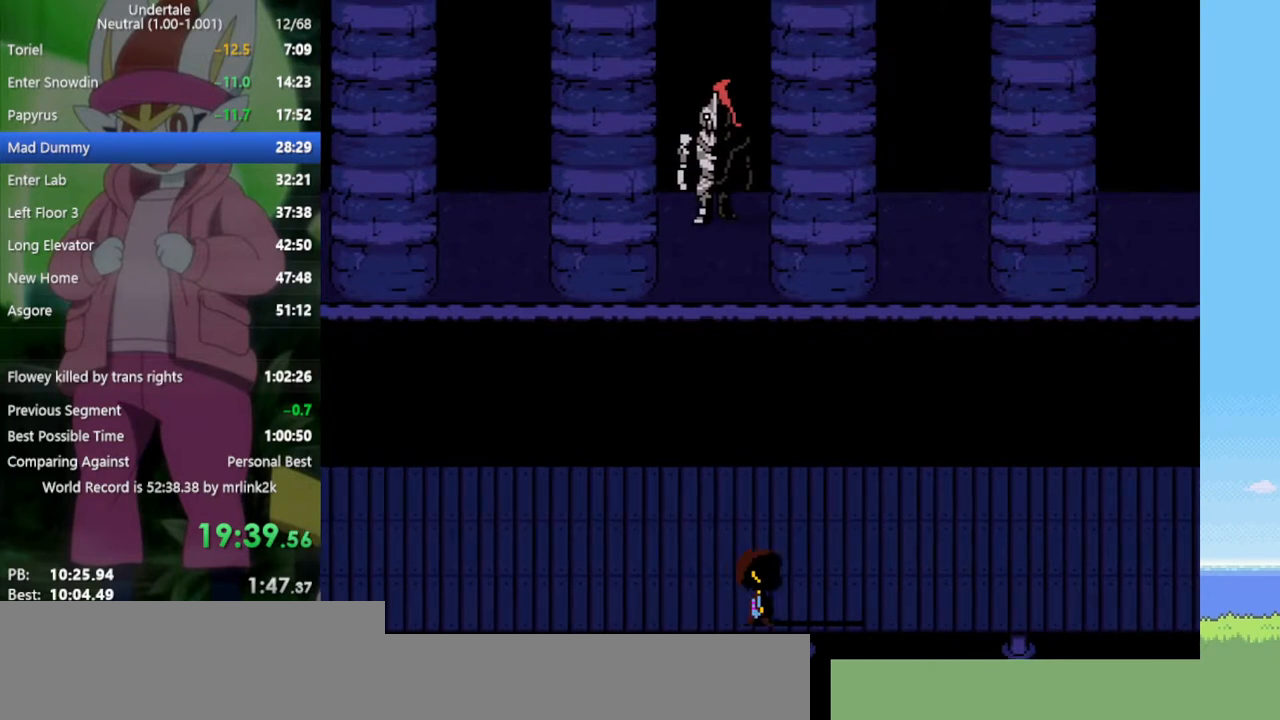
{"keys": ["right"], "events": []}
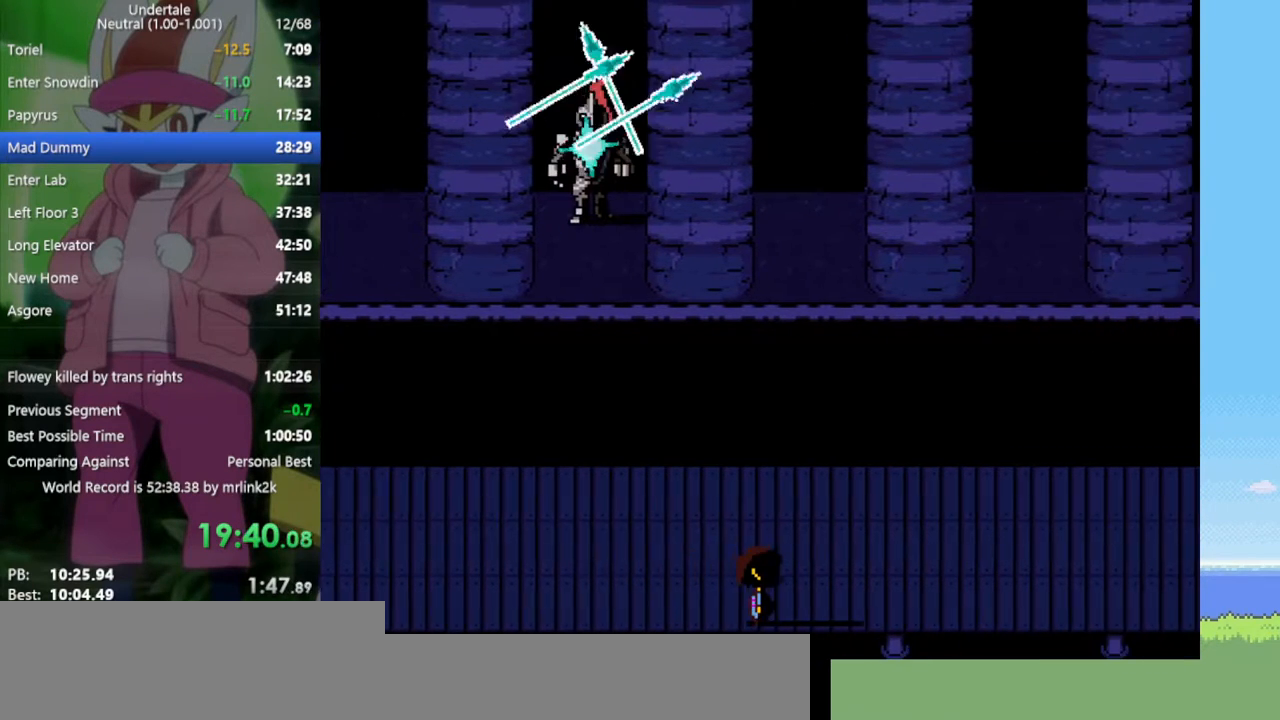
{"keys": ["down", "right"], "events": [[383, "down", "down"]]}
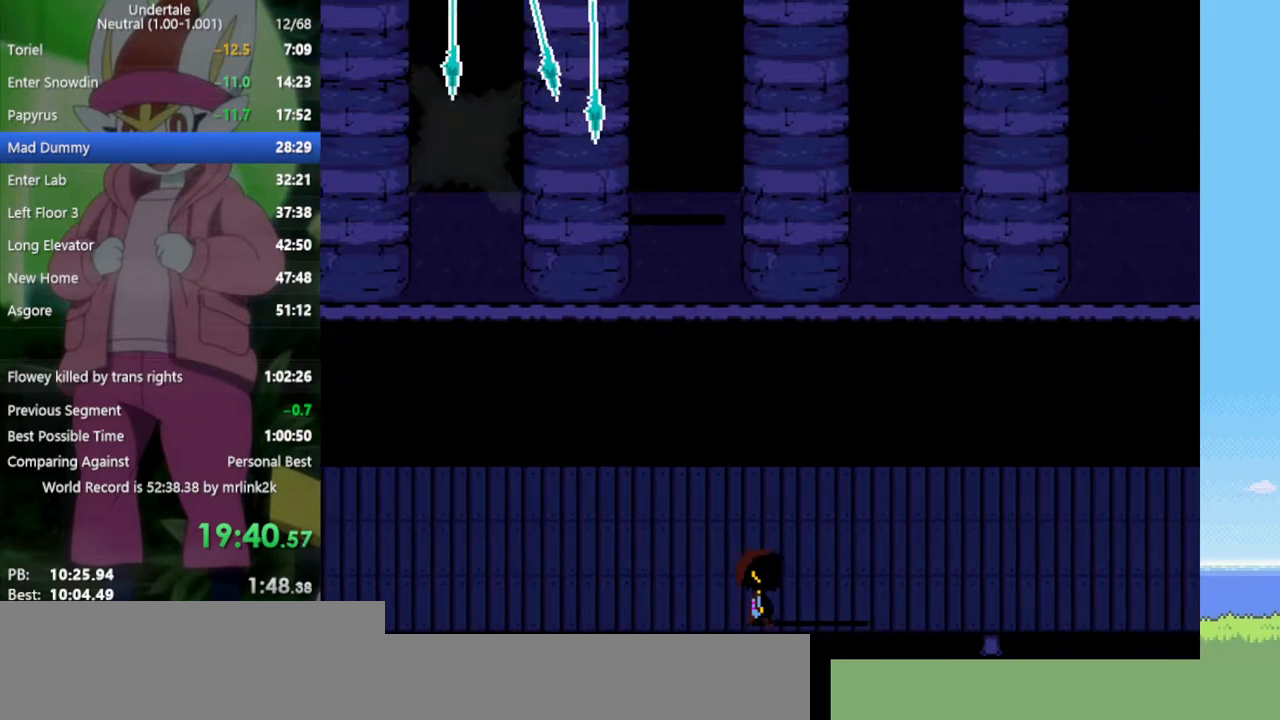
{"keys": ["down", "right"], "events": []}
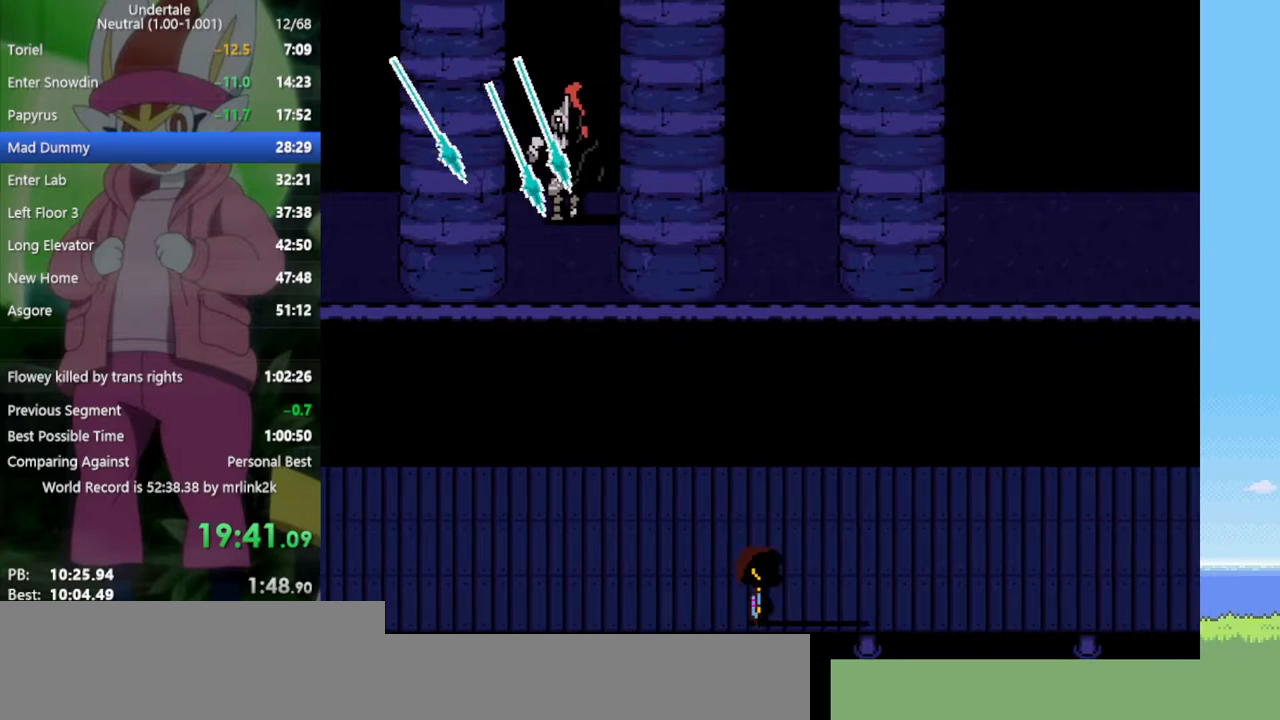
{"keys": ["right", "up"], "events": [[67, "down", "up"], [300, "up", "down"]]}
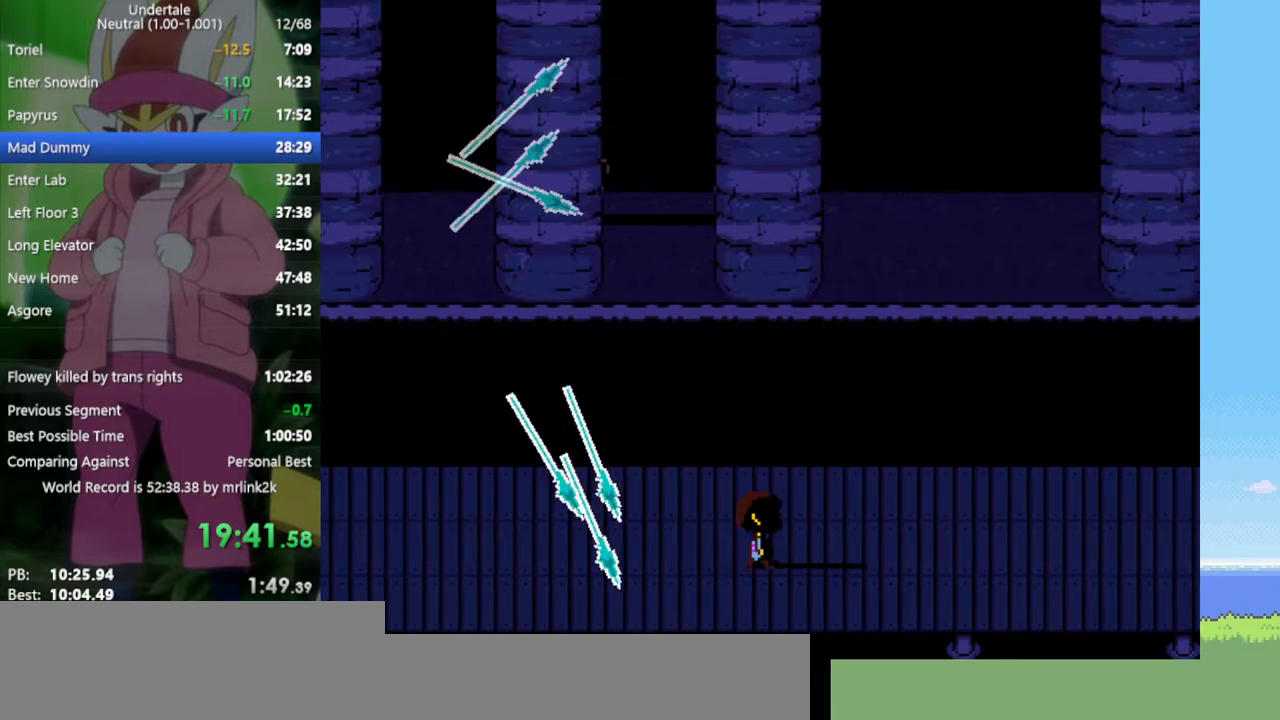
{"keys": ["down", "right"], "events": [[67, "up", "up"], [250, "down", "down"]]}